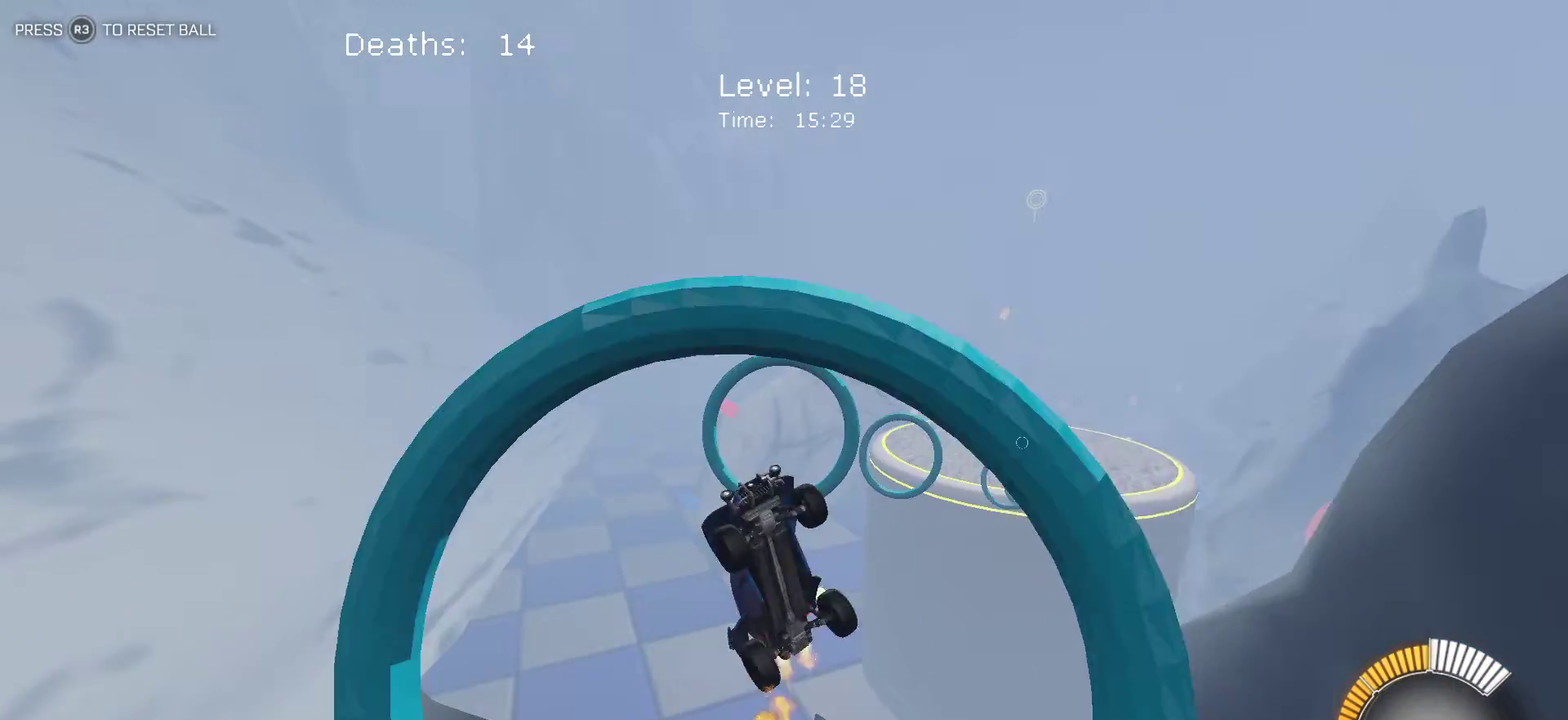
Gameplay with a controller (PlayStation layout); each line is a JSON object with the inputs held at the frame after it. "events" lists button and stick changes between this image and that frame as [ms after this image, input, new state], when the widget could be followed in between. Not read: R1 R2 R3 right_stick.
{"buttons": ["L1"], "left_stick": "right", "events": [[67, "left_stick", "left"], [200, "left_stick", "center"], [283, "left_stick", "right"]]}
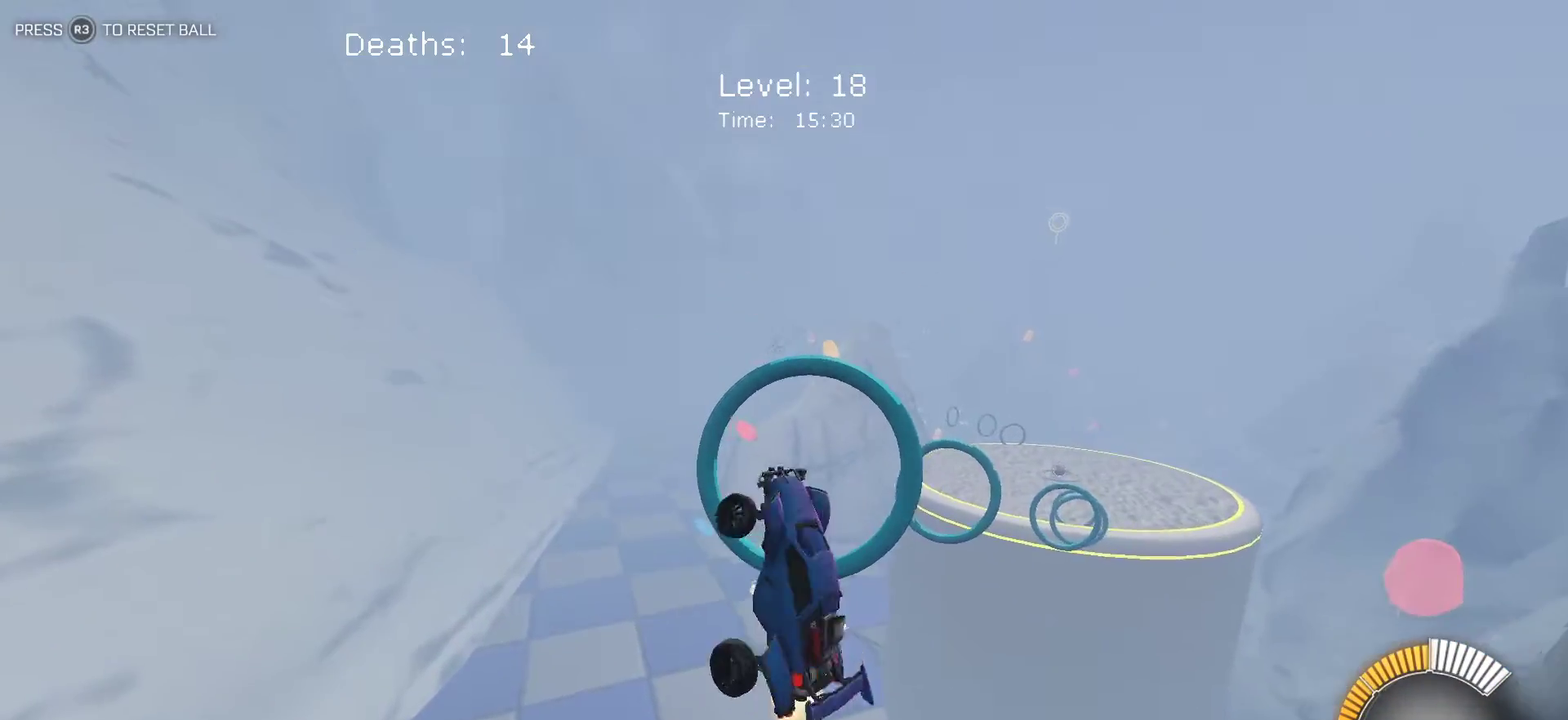
{"buttons": ["L1"], "left_stick": "right", "events": [[100, "left_stick", "up-right"], [450, "left_stick", "right"]]}
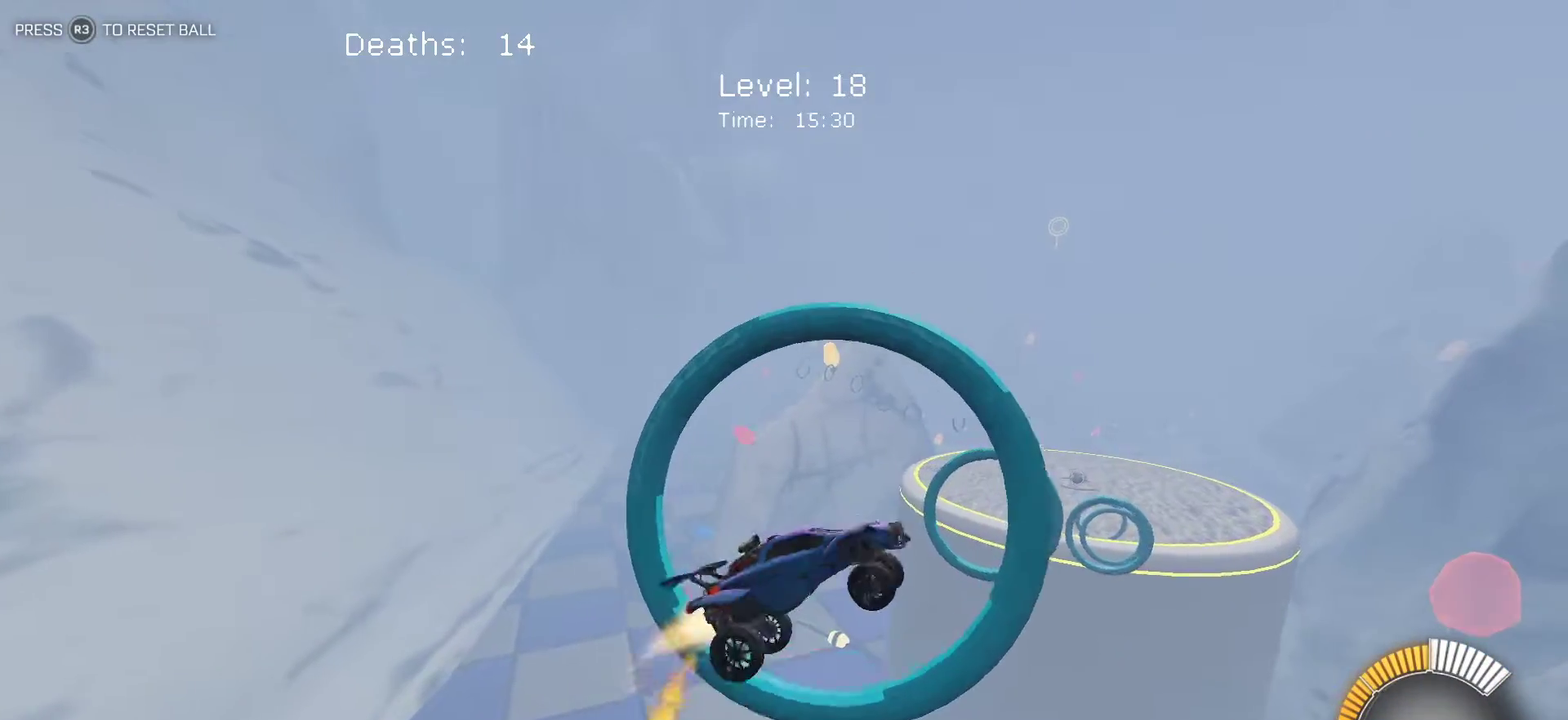
{"buttons": ["L1"], "left_stick": "up-right", "events": [[117, "left_stick", "center"], [167, "left_stick", "left"], [233, "left_stick", "up-left"], [367, "left_stick", "up"], [500, "left_stick", "up-right"]]}
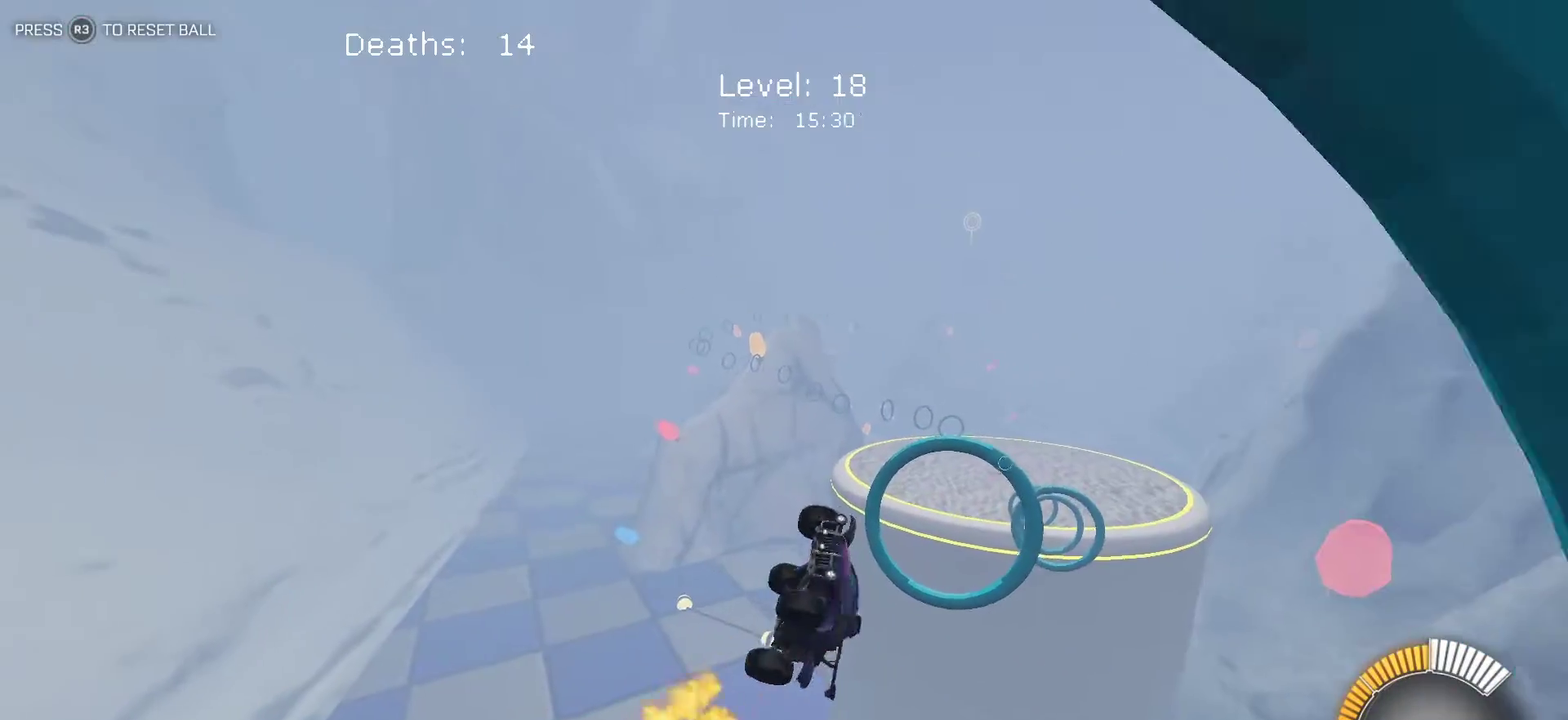
{"buttons": ["L1"], "left_stick": "down-left", "events": [[67, "left_stick", "right"], [200, "left_stick", "up-right"], [300, "left_stick", "up"], [383, "left_stick", "up-left"], [433, "left_stick", "left"], [500, "left_stick", "down-left"]]}
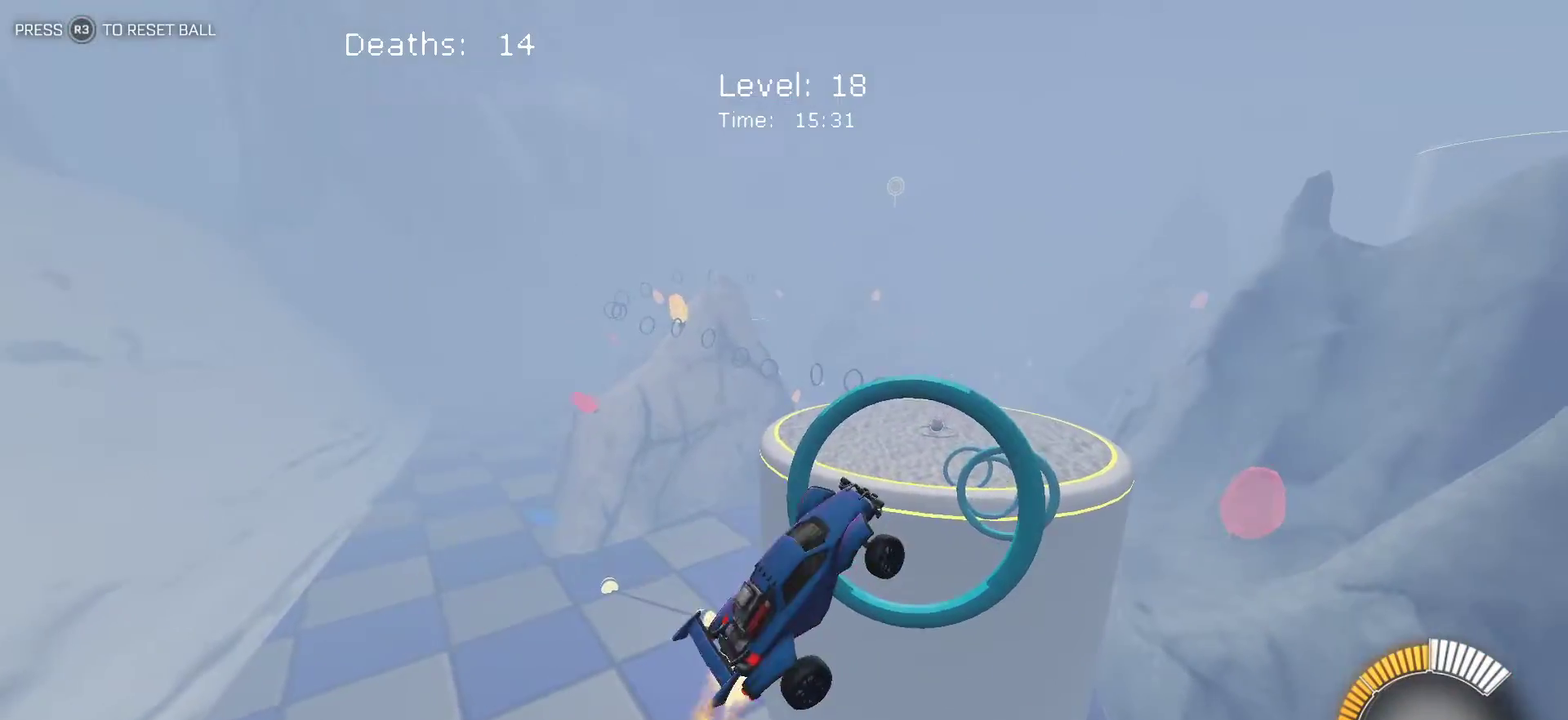
{"buttons": ["L1"], "left_stick": "right", "events": [[50, "left_stick", "center"], [100, "left_stick", "right"], [200, "left_stick", "up-right"], [433, "left_stick", "right"]]}
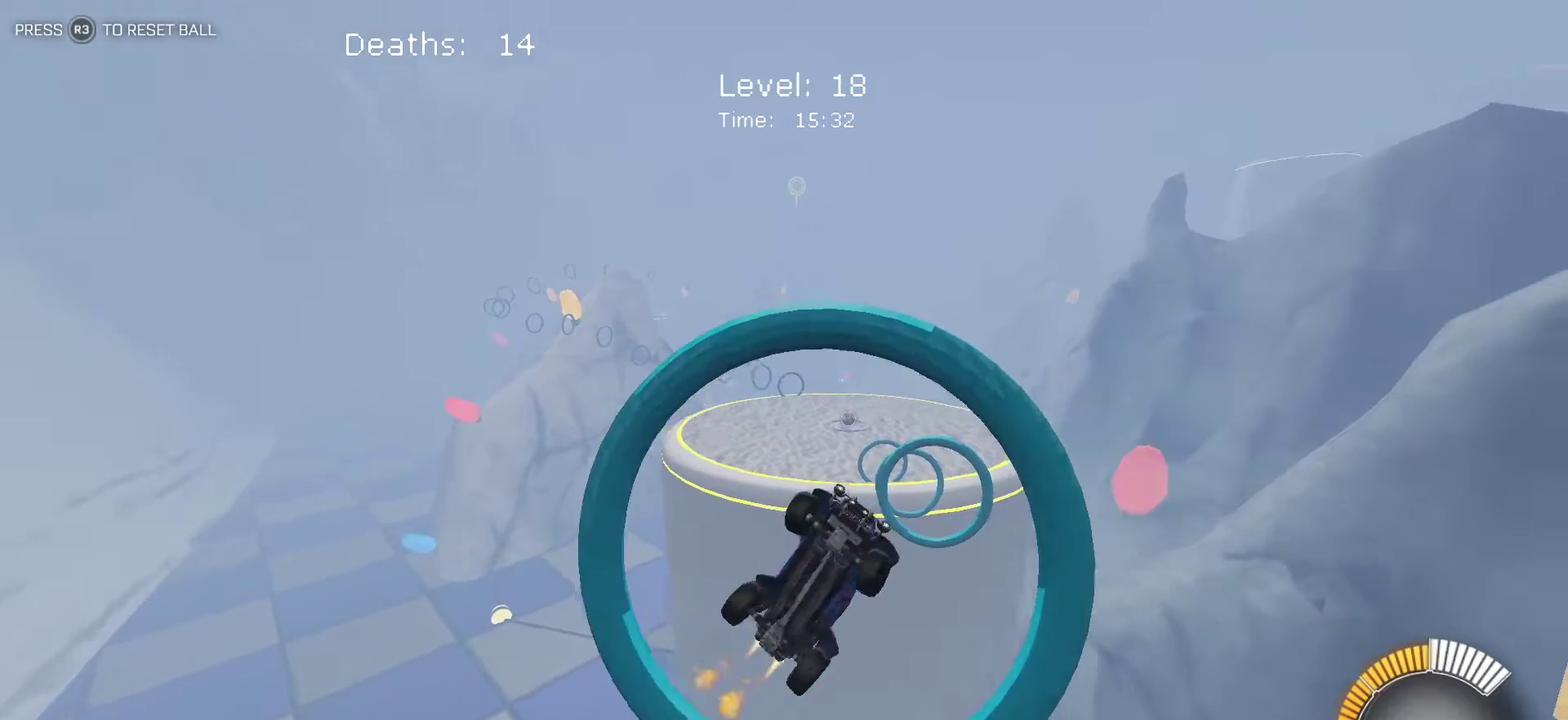
{"buttons": ["L1"], "left_stick": "up-right", "events": [[150, "left_stick", "up-right"], [317, "left_stick", "center"], [467, "left_stick", "up-right"]]}
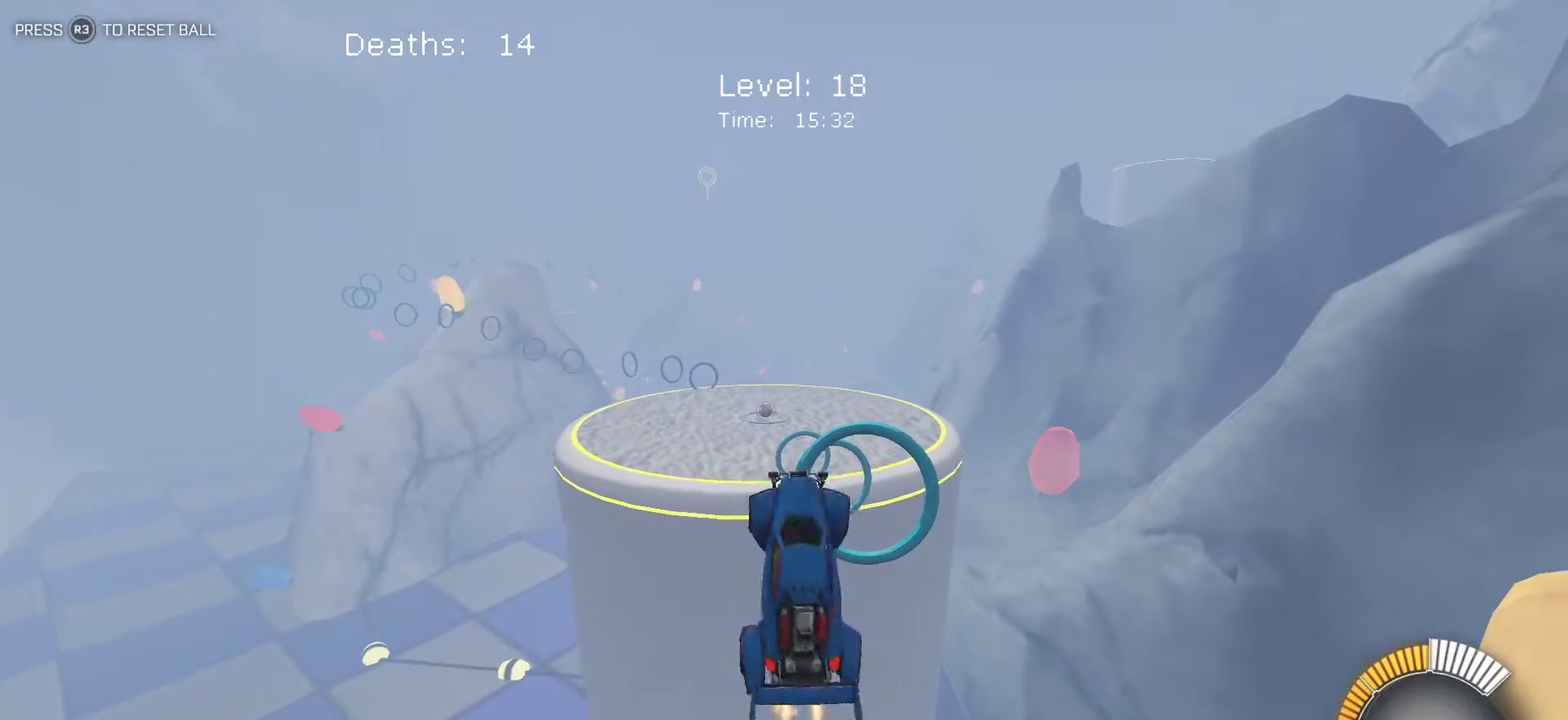
{"buttons": ["L1"], "left_stick": "down-right", "events": [[200, "left_stick", "right"], [300, "left_stick", "down-right"]]}
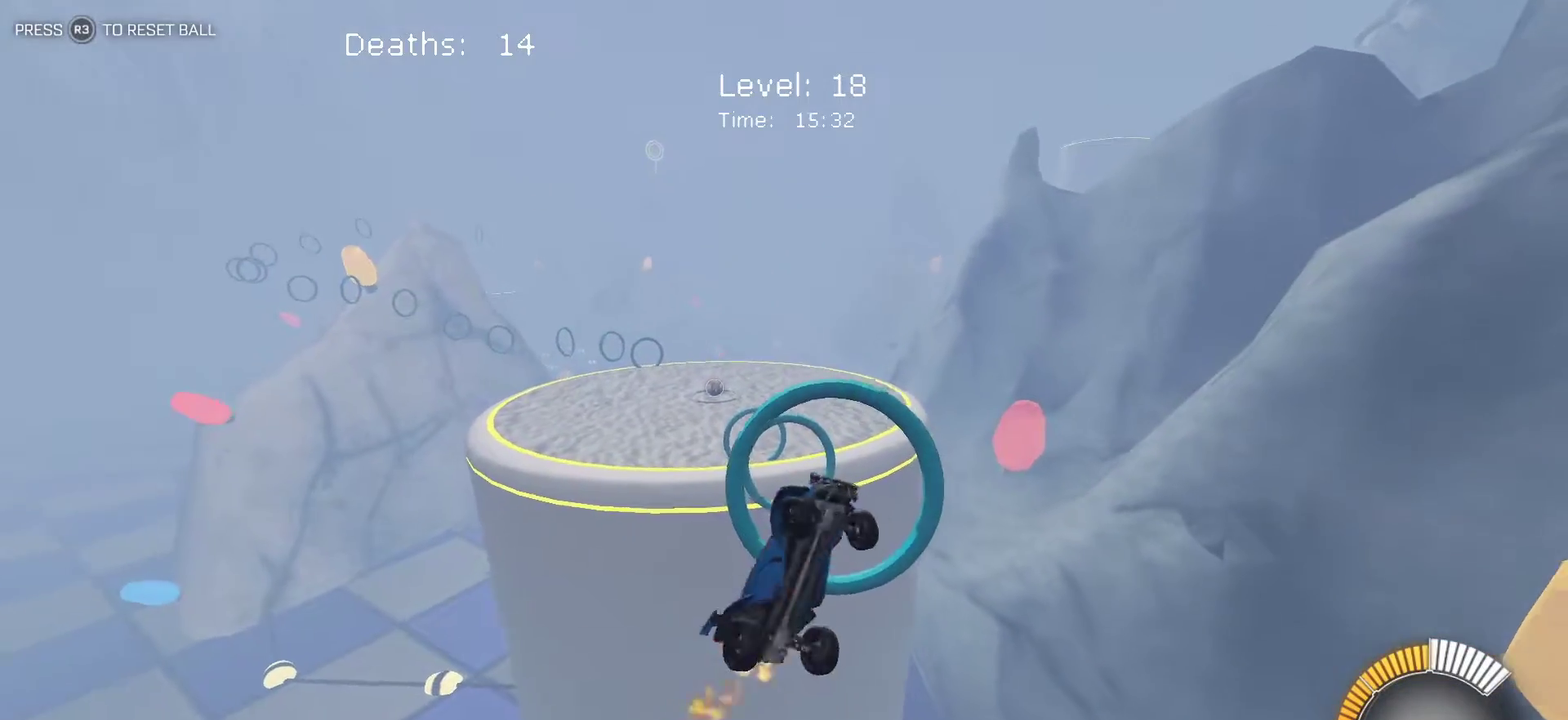
{"buttons": ["L1"], "left_stick": "center", "events": [[117, "left_stick", "right"], [200, "left_stick", "center"], [267, "left_stick", "left"], [433, "left_stick", "center"]]}
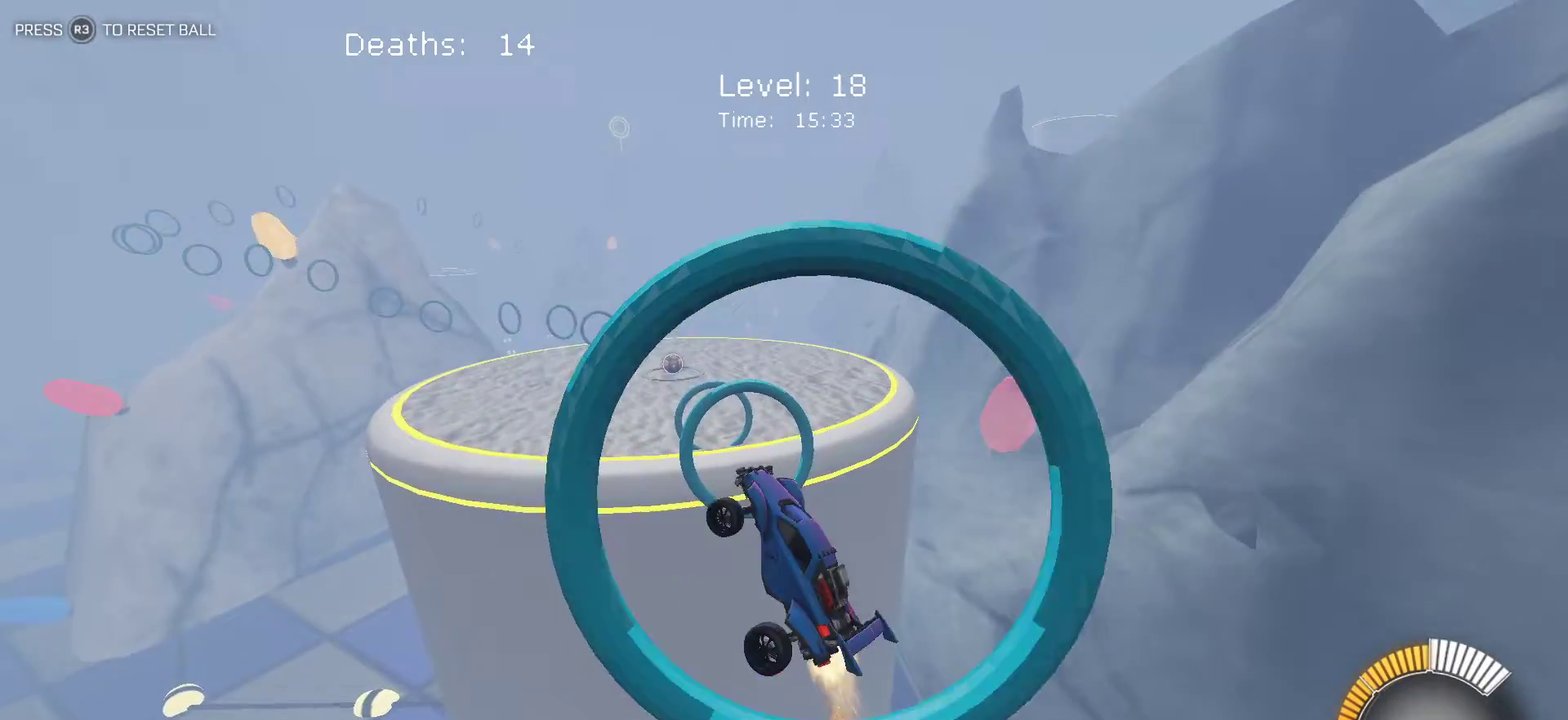
{"buttons": [], "left_stick": "center", "events": [[17, "L1", "up"], [300, "left_stick", "left"], [433, "left_stick", "center"]]}
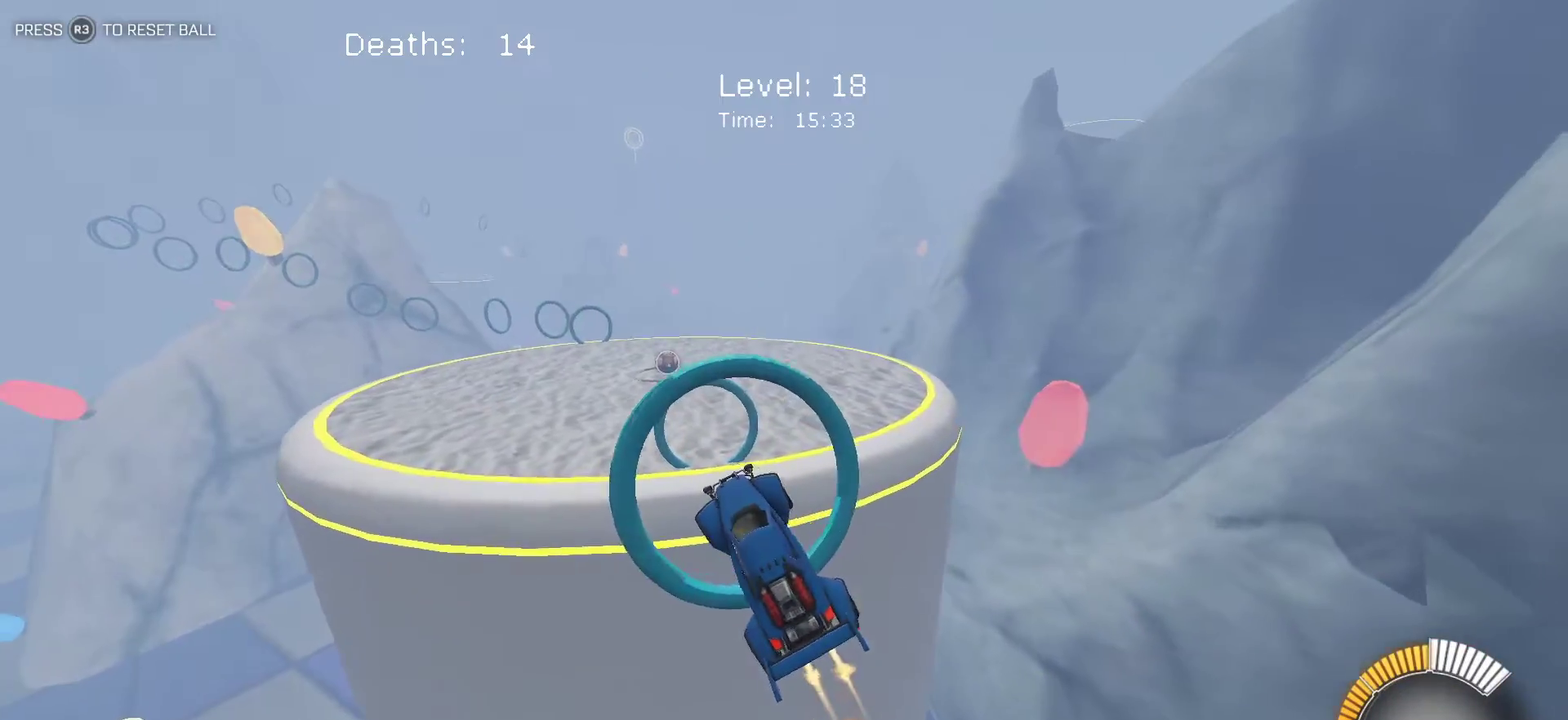
{"buttons": [], "left_stick": "center", "events": [[17, "left_stick", "up-right"], [200, "left_stick", "center"], [317, "SQUARE", "down"], [350, "left_stick", "up-right"], [400, "SQUARE", "up"], [433, "left_stick", "center"]]}
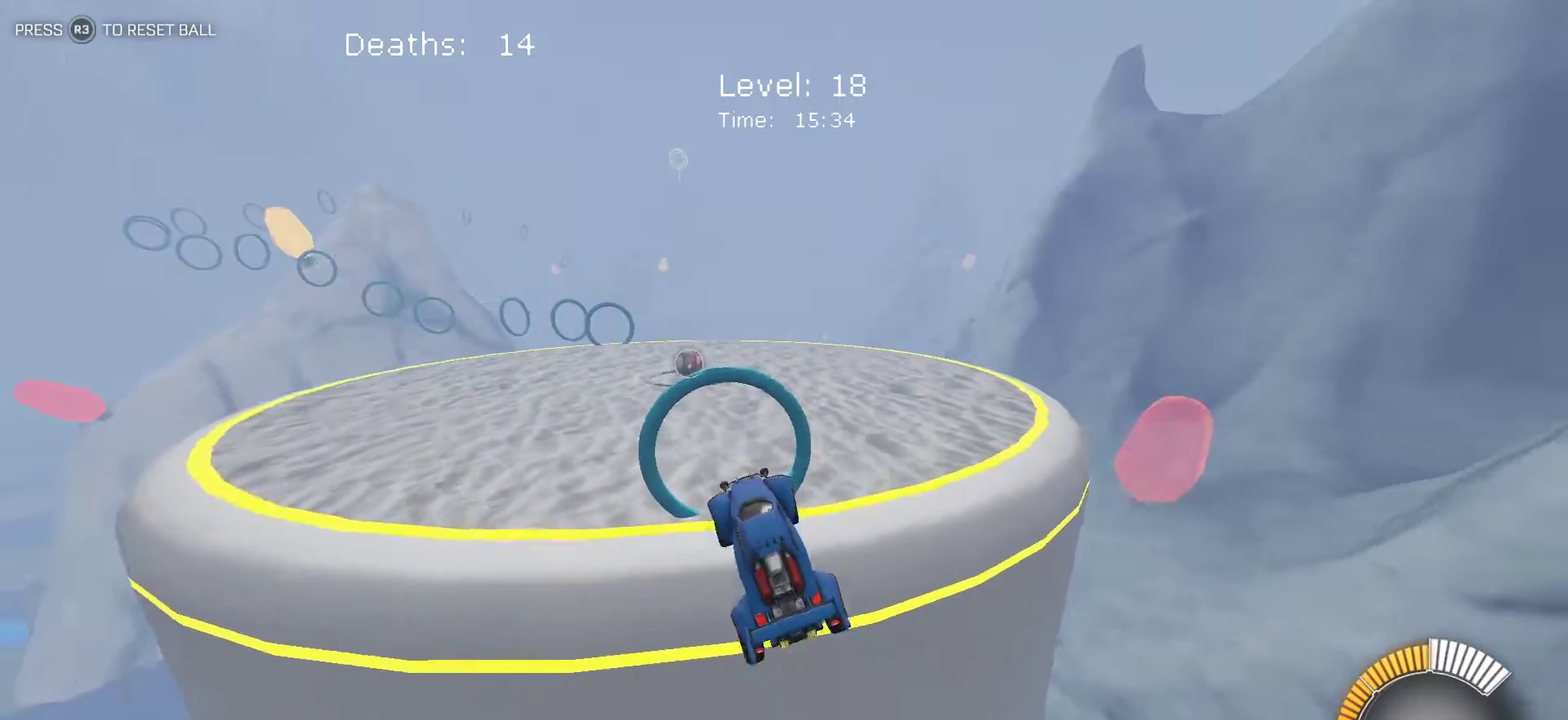
{"buttons": [], "left_stick": "center", "events": []}
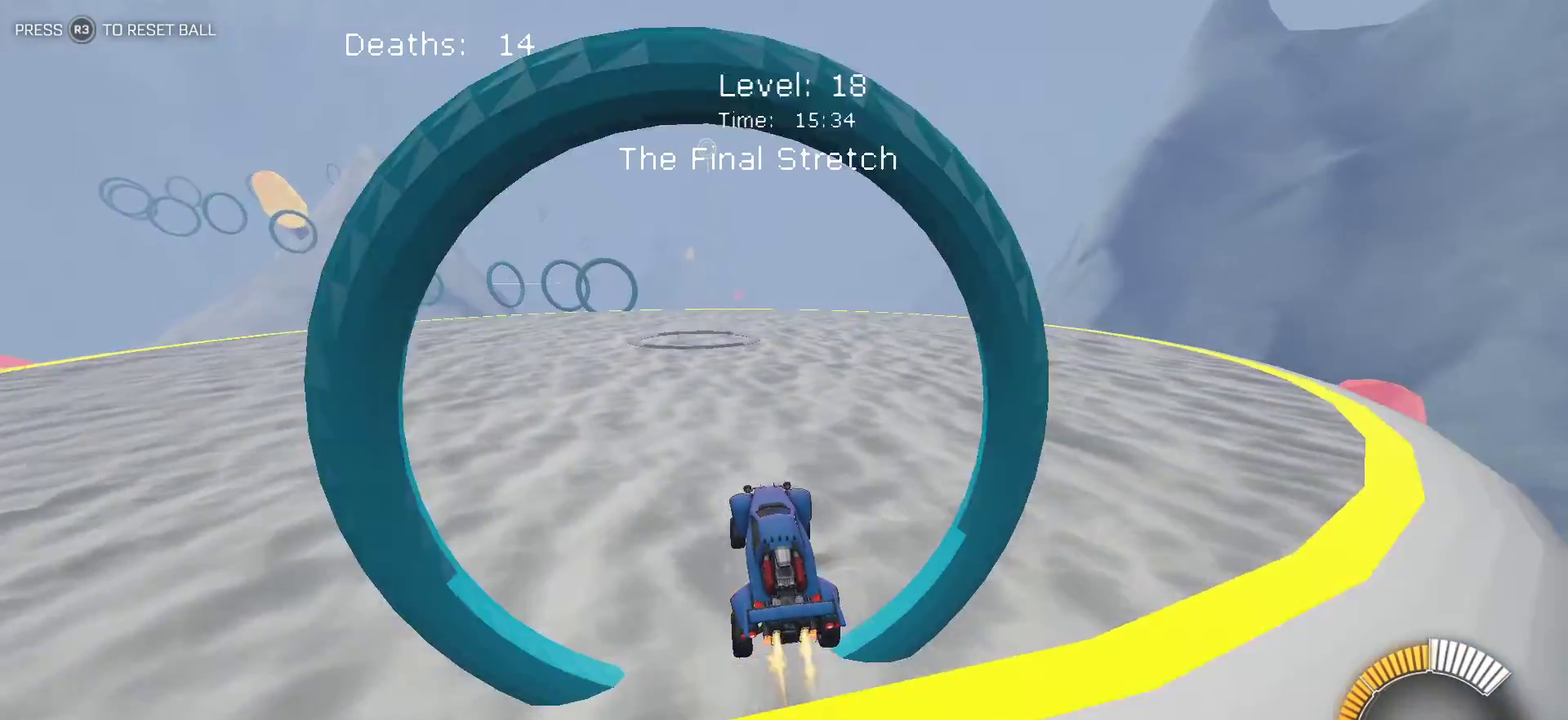
{"buttons": [], "left_stick": "center", "events": [[133, "left_stick", "right"], [267, "left_stick", "center"]]}
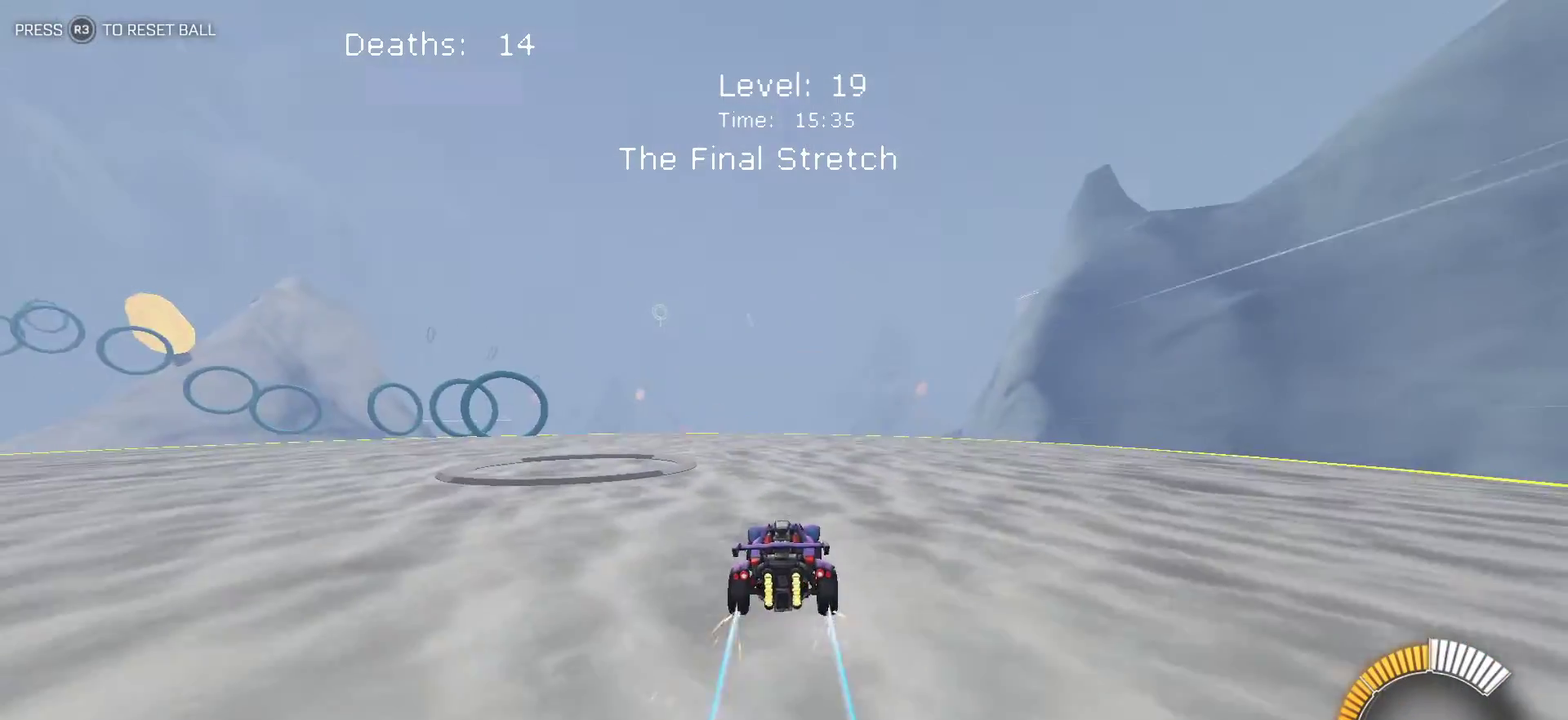
{"buttons": [], "left_stick": "left", "events": [[217, "left_stick", "left"]]}
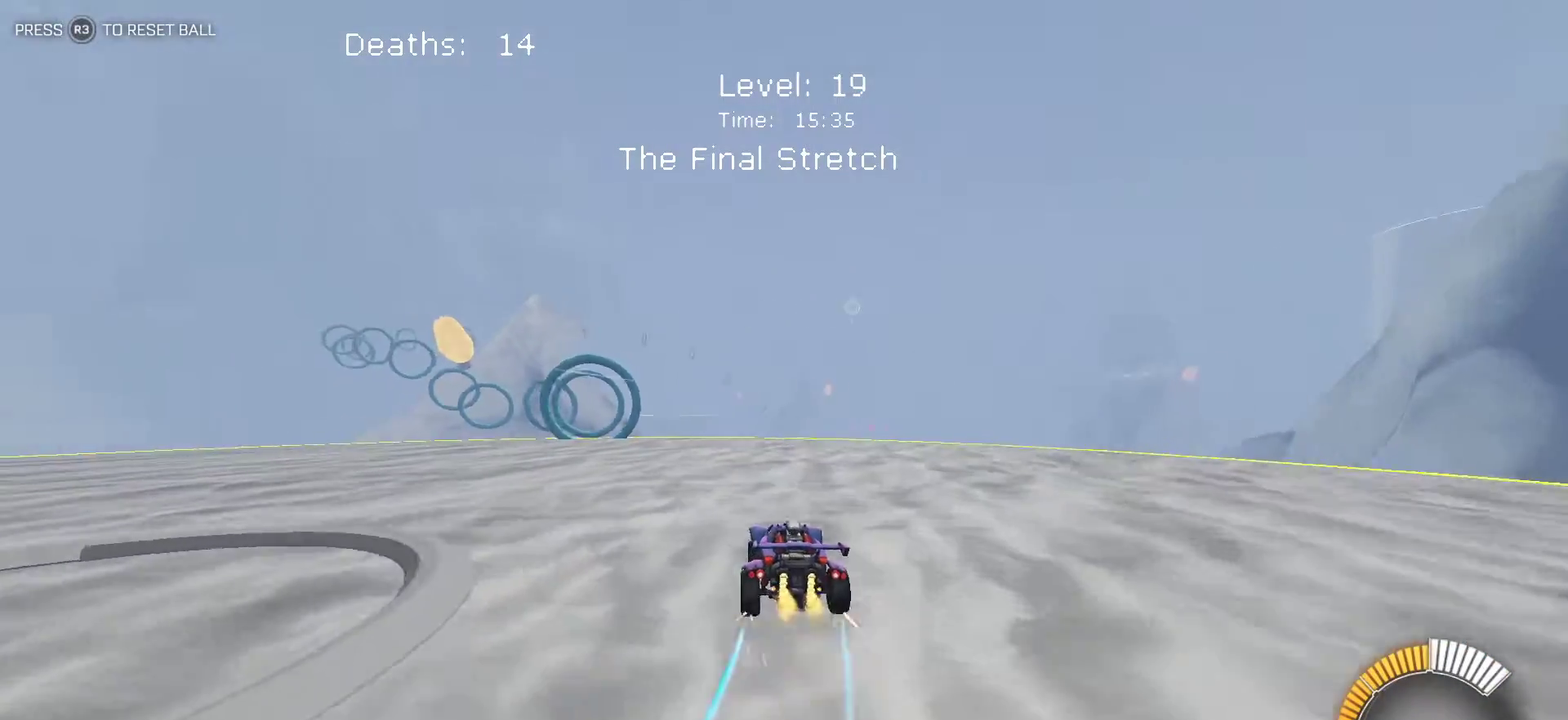
{"buttons": ["L2"], "left_stick": "center", "events": [[67, "left_stick", "center"], [317, "left_stick", "left"], [333, "L2", "down"], [433, "left_stick", "center"]]}
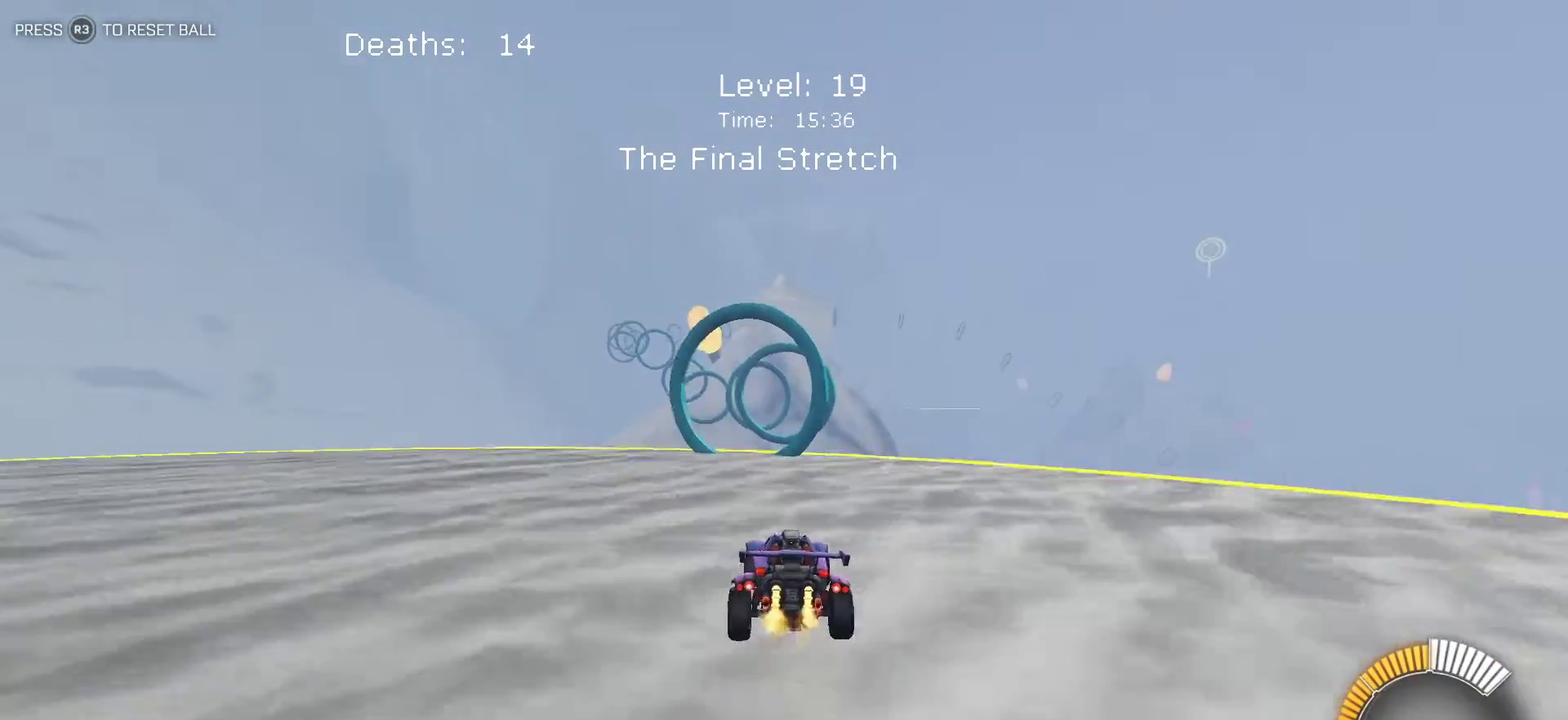
{"buttons": ["L2"], "left_stick": "center", "events": [[67, "L2", "up"], [283, "L2", "down"]]}
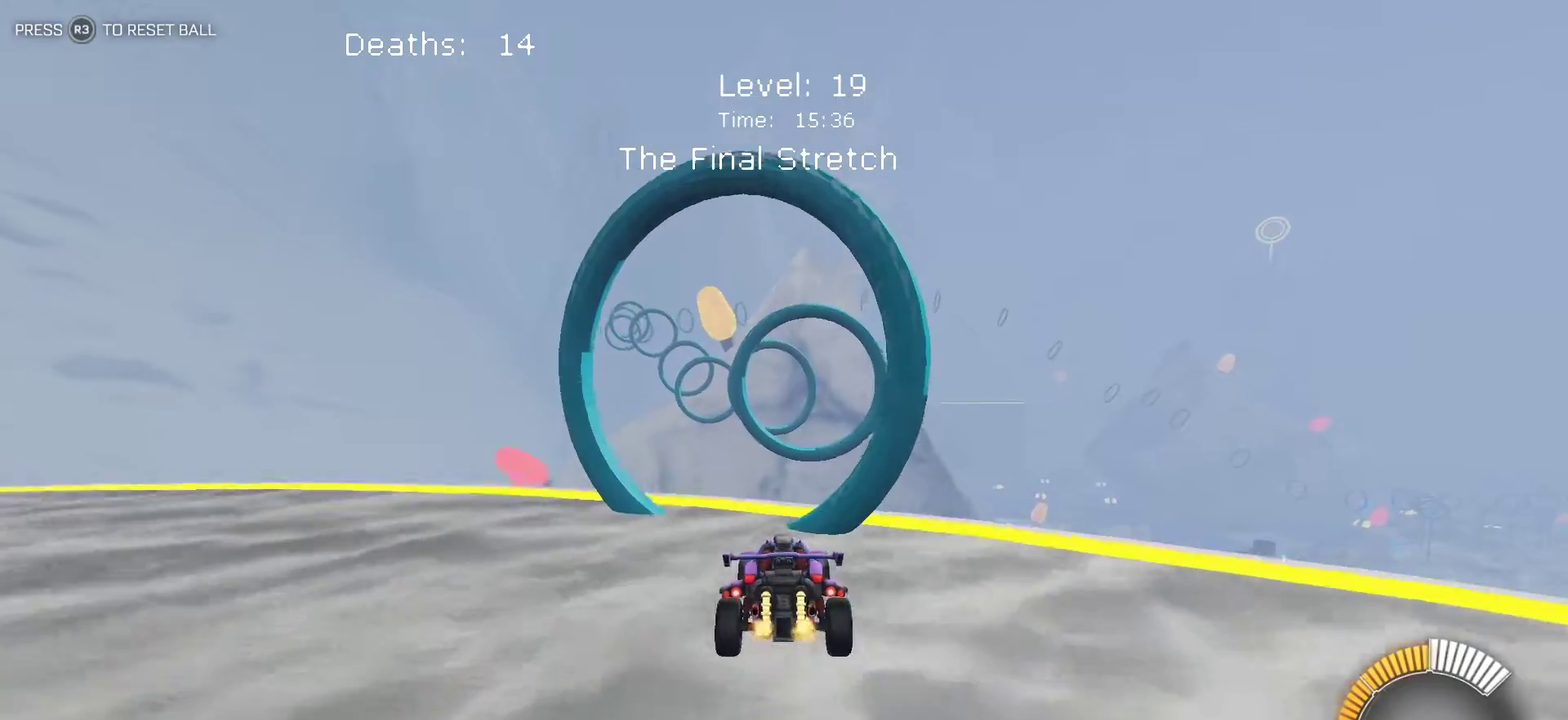
{"buttons": ["L1"], "left_stick": "right", "events": [[83, "CROSS", "down"], [100, "left_stick", "down-right"], [117, "L2", "up"], [200, "CROSS", "up"], [233, "L1", "down"], [300, "left_stick", "right"]]}
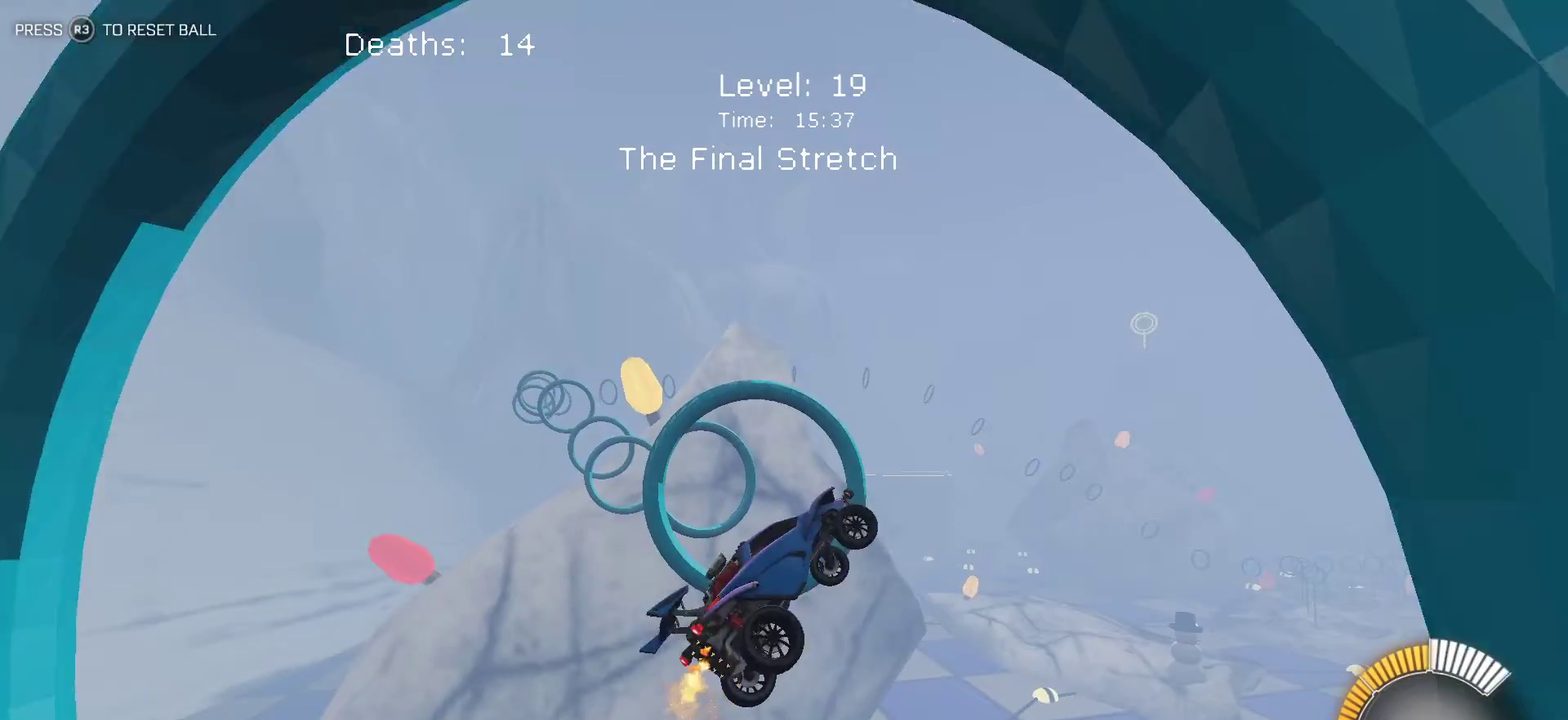
{"buttons": ["L1"], "left_stick": "left", "events": [[267, "left_stick", "up-right"], [350, "left_stick", "up-left"], [400, "left_stick", "left"]]}
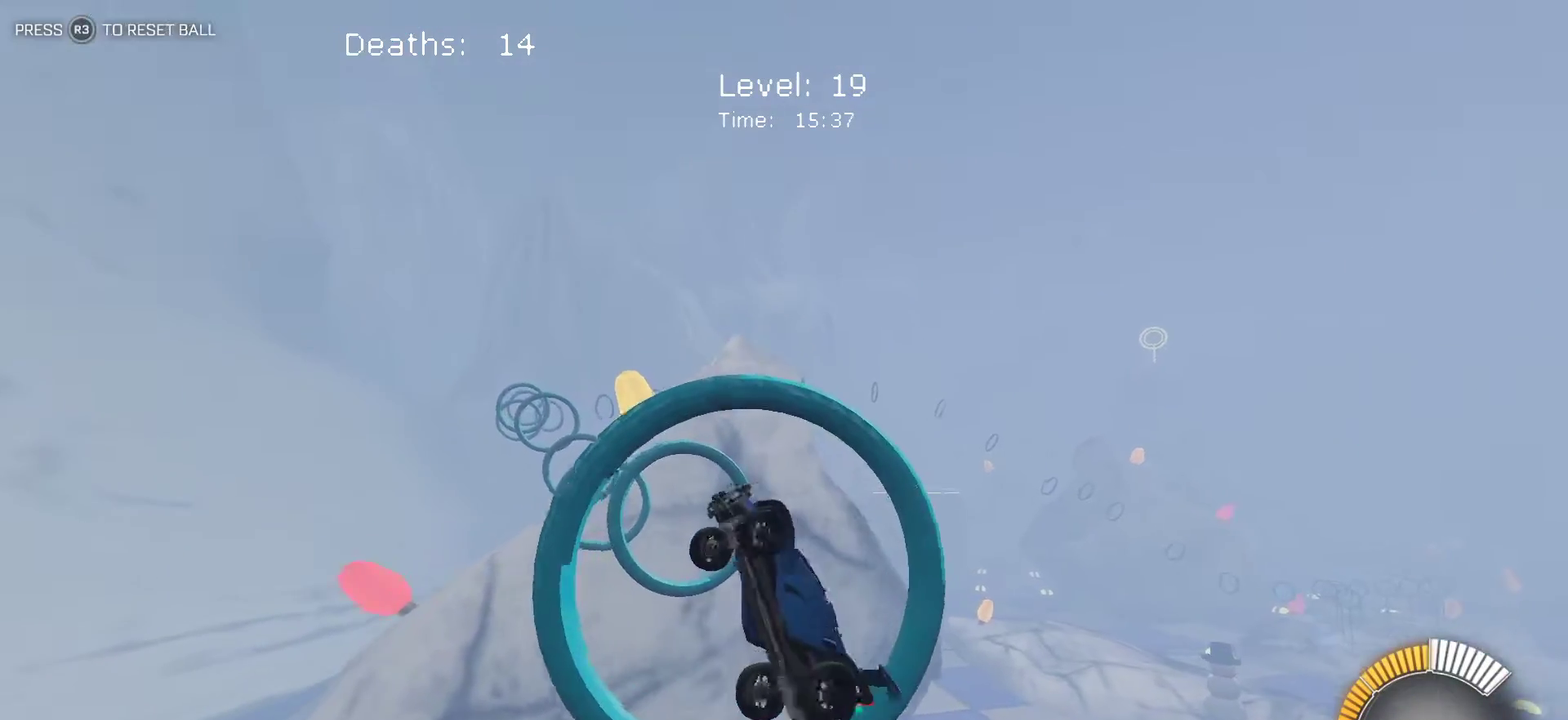
{"buttons": ["L1"], "left_stick": "right", "events": [[367, "left_stick", "up-right"], [433, "left_stick", "right"]]}
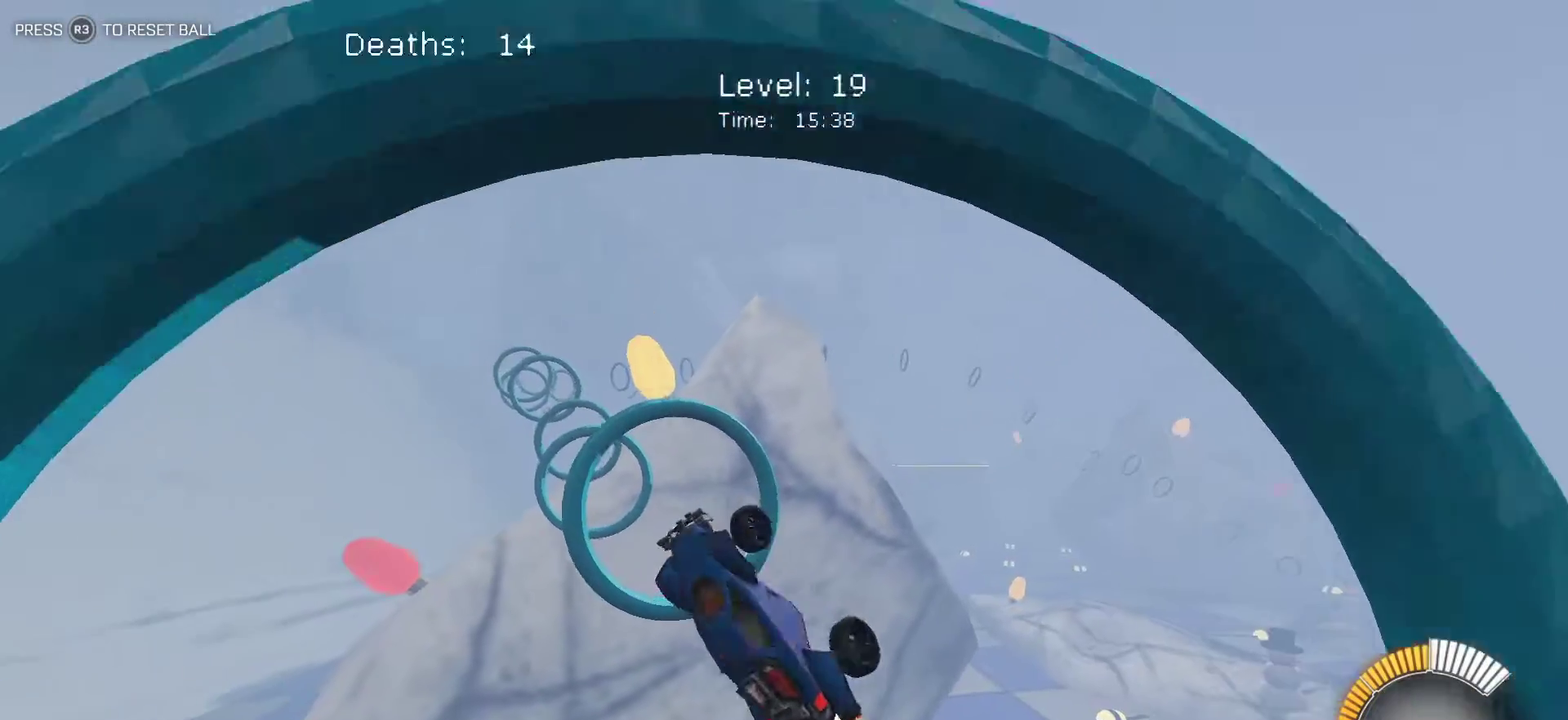
{"buttons": ["L1"], "left_stick": "down-left", "events": [[217, "left_stick", "down-right"], [267, "left_stick", "down"], [333, "left_stick", "down-left"]]}
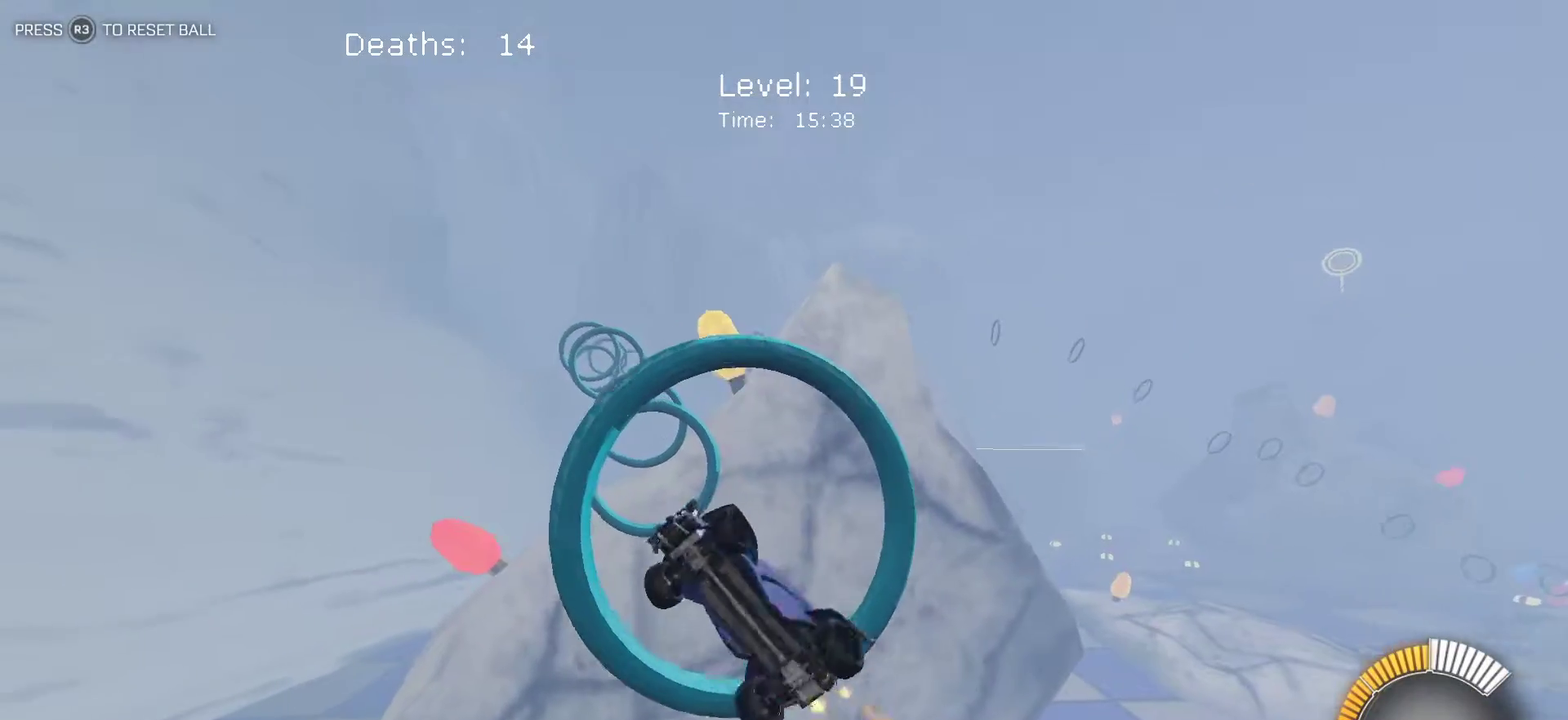
{"buttons": ["L1"], "left_stick": "up-right", "events": [[133, "left_stick", "center"], [233, "left_stick", "up"], [367, "left_stick", "up-right"]]}
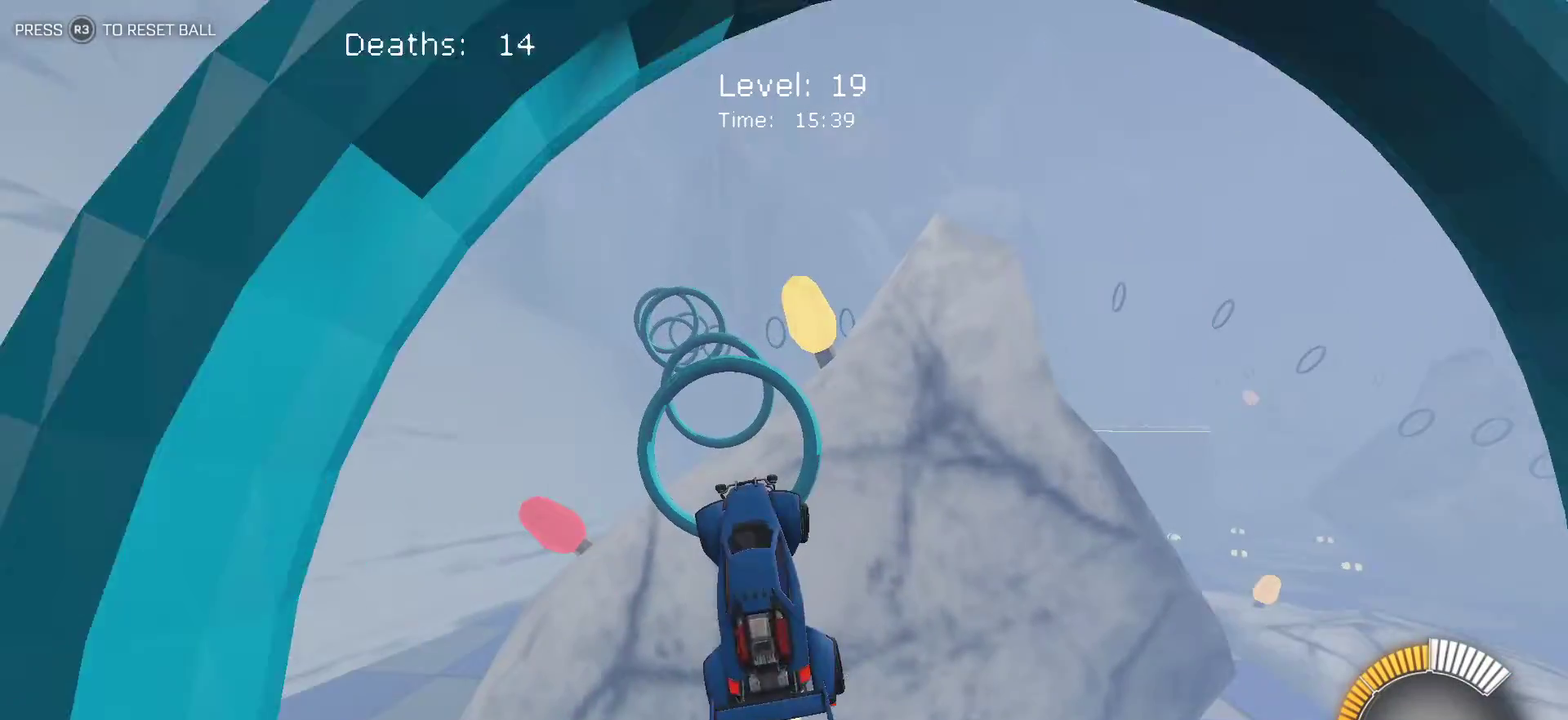
{"buttons": ["L1"], "left_stick": "center", "events": [[167, "left_stick", "right"], [433, "left_stick", "center"]]}
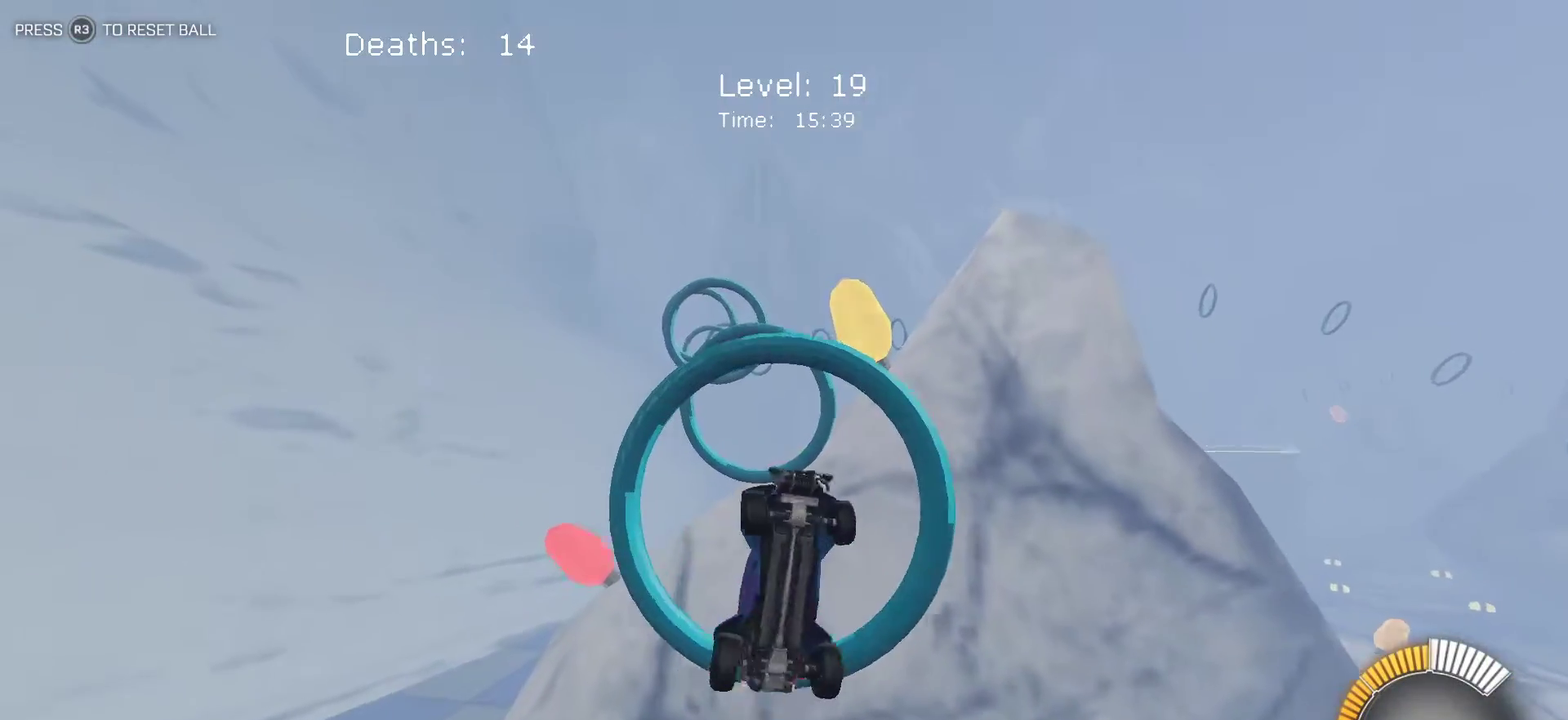
{"buttons": ["L1"], "left_stick": "left", "events": [[33, "left_stick", "up"], [117, "left_stick", "up-left"], [167, "left_stick", "left"], [267, "left_stick", "down-left"], [450, "left_stick", "left"]]}
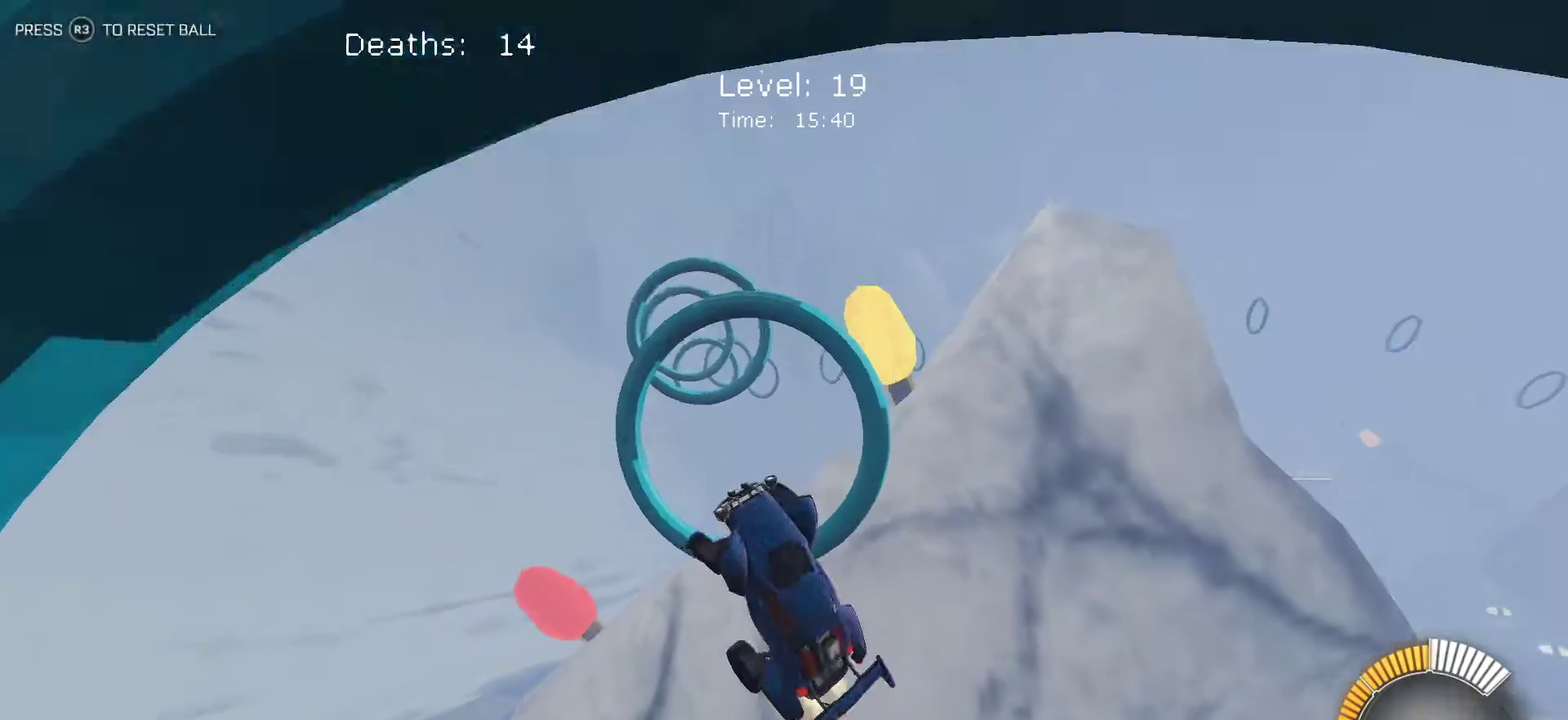
{"buttons": ["L1"], "left_stick": "down-right", "events": [[83, "left_stick", "up-right"], [417, "left_stick", "right"], [467, "left_stick", "down-right"]]}
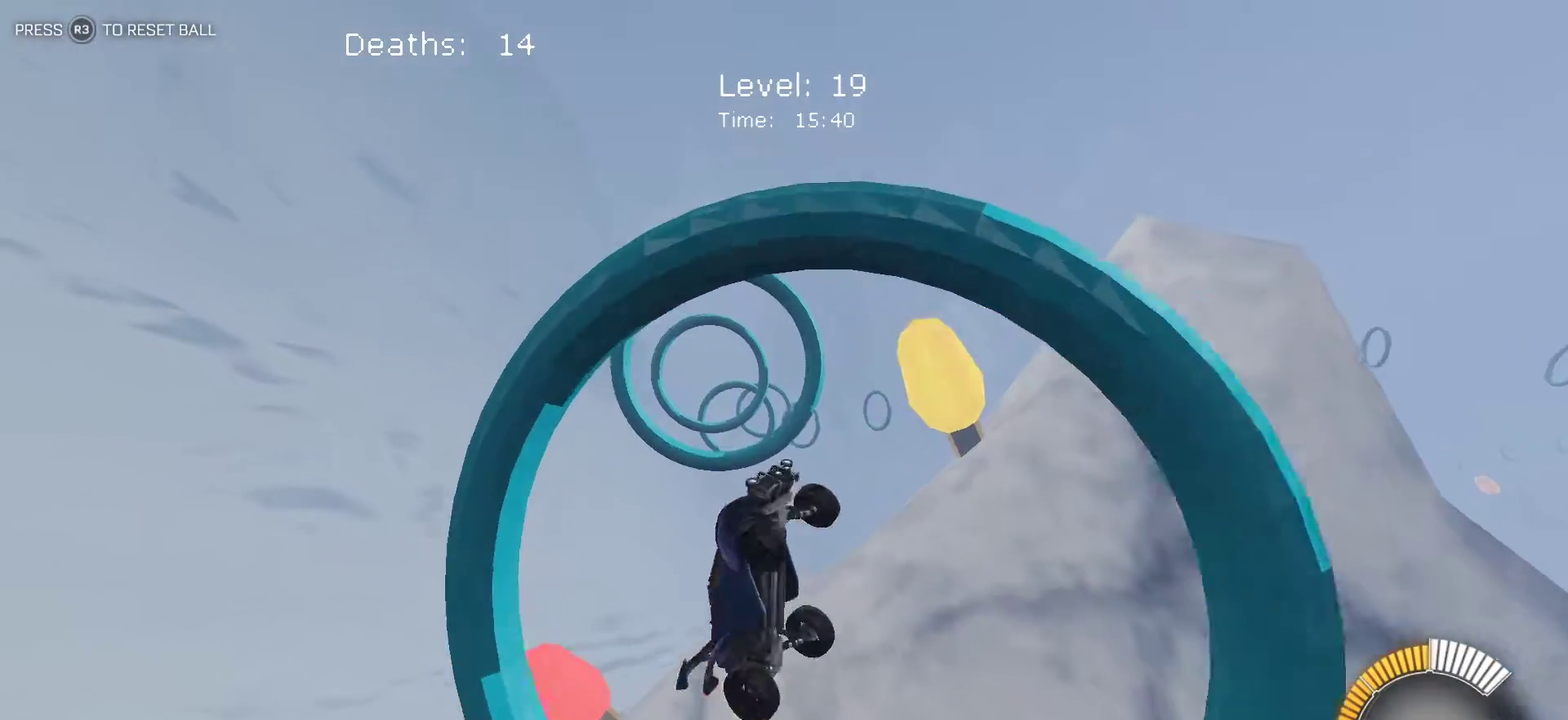
{"buttons": ["L1"], "left_stick": "up-right", "events": [[333, "left_stick", "right"], [450, "left_stick", "up-right"]]}
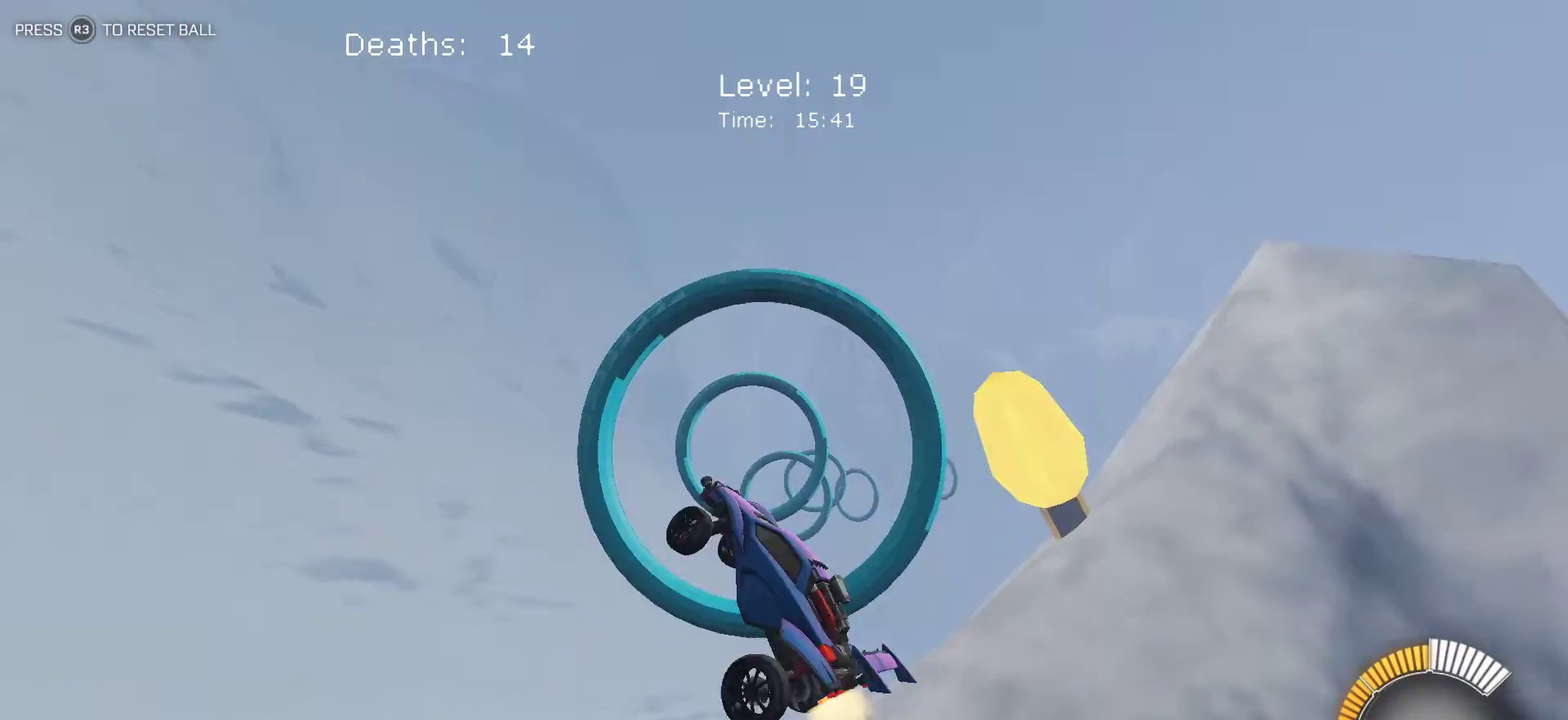
{"buttons": ["L1"], "left_stick": "right", "events": [[333, "left_stick", "right"]]}
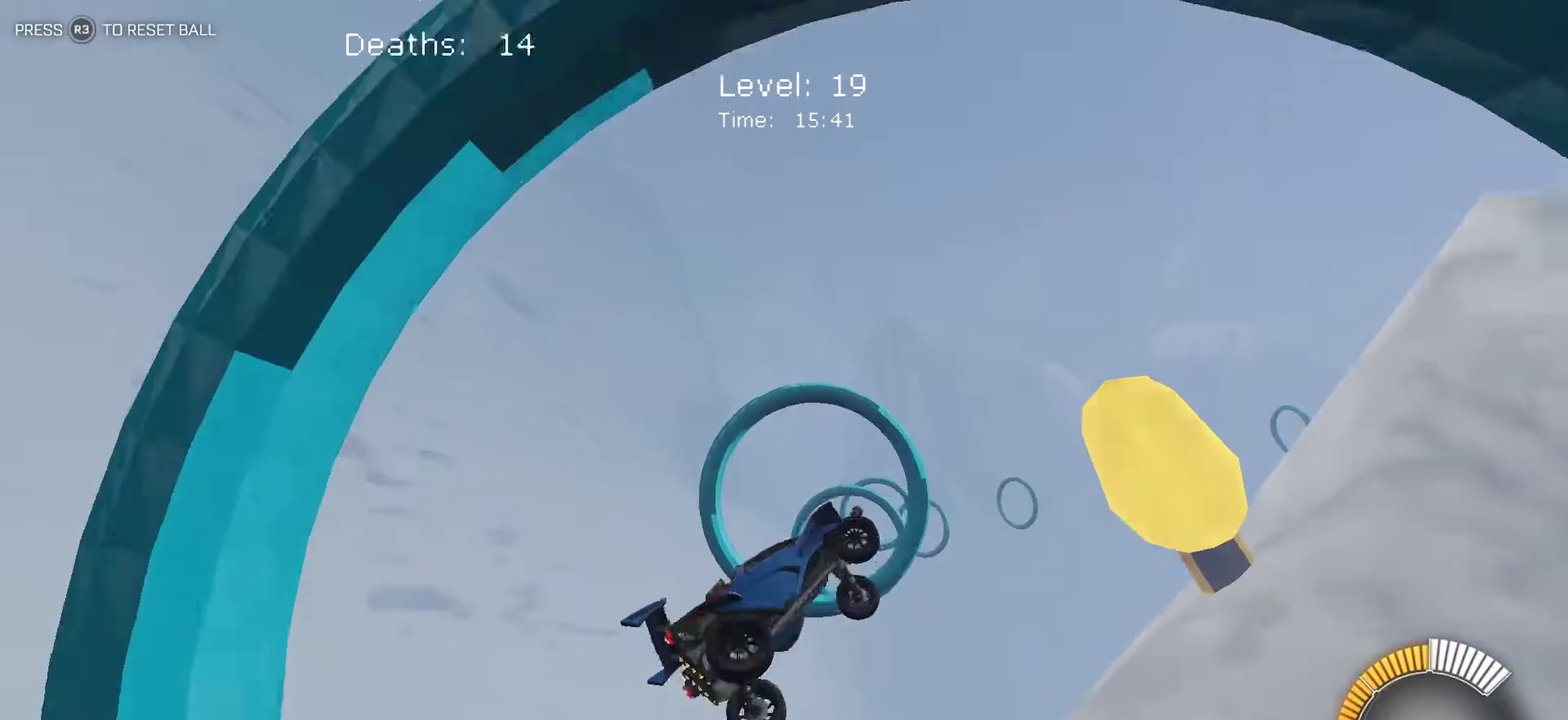
{"buttons": ["L1"], "left_stick": "down-left", "events": [[100, "left_stick", "center"], [150, "left_stick", "left"], [350, "left_stick", "down-left"]]}